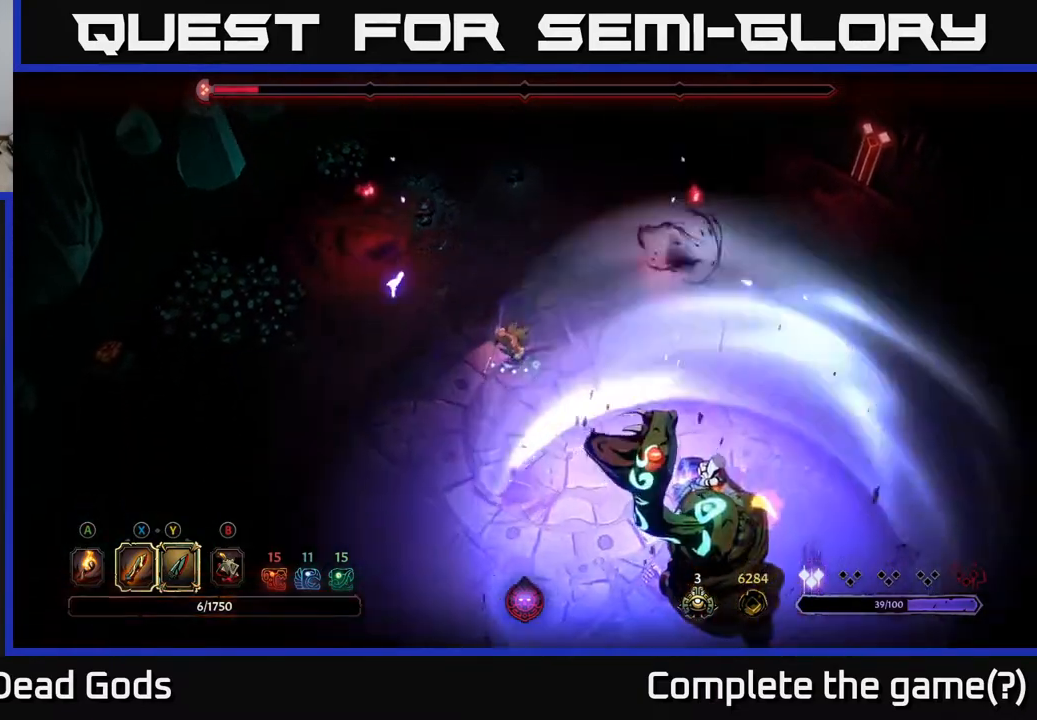
Gameplay with a controller (Xbox layout); each line is a JSON object with the inputs held at the frame after it. "events" lists button and stick changes between this image and that frame as [ms after this image, input, new state], when the widget could be followed in between.
{"buttons": ["Y"], "left_stick": "down-right", "right_stick": "center", "events": [[150, "Y", "down"], [200, "left_stick", "down-right"]]}
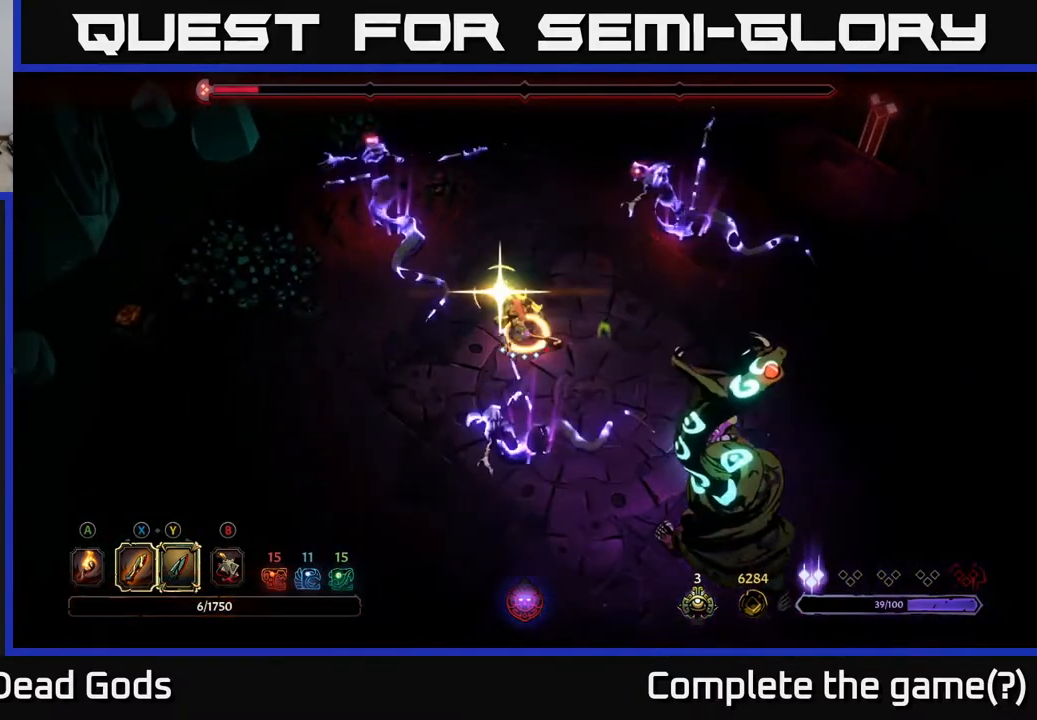
{"buttons": [], "left_stick": "down-left", "right_stick": "center", "events": [[83, "Y", "up"], [350, "left_stick", "down-left"]]}
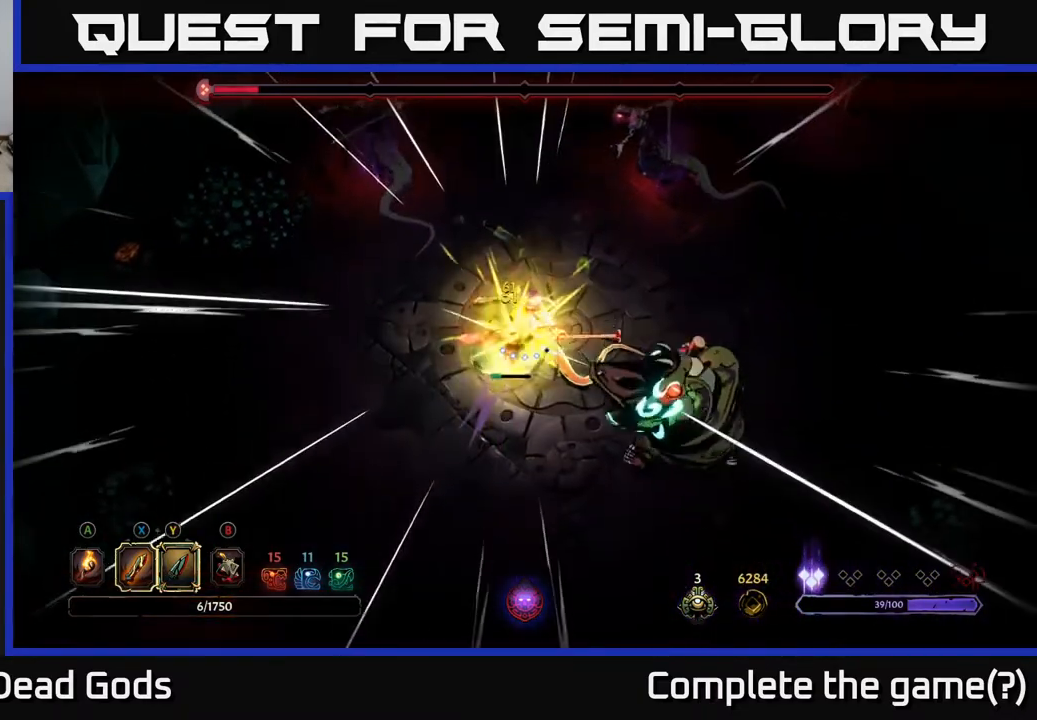
{"buttons": [], "left_stick": "down", "right_stick": "center", "events": [[50, "left_stick", "down"]]}
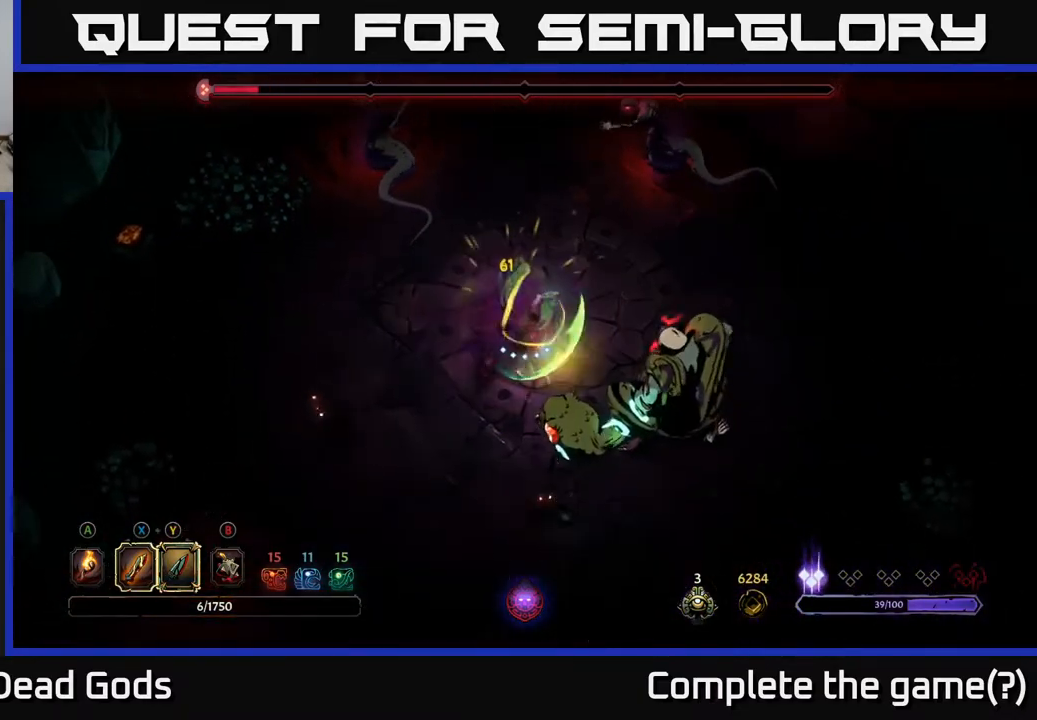
{"buttons": [], "left_stick": "down-right", "right_stick": "center", "events": [[33, "left_stick", "down-right"], [250, "X", "down"], [350, "X", "up"]]}
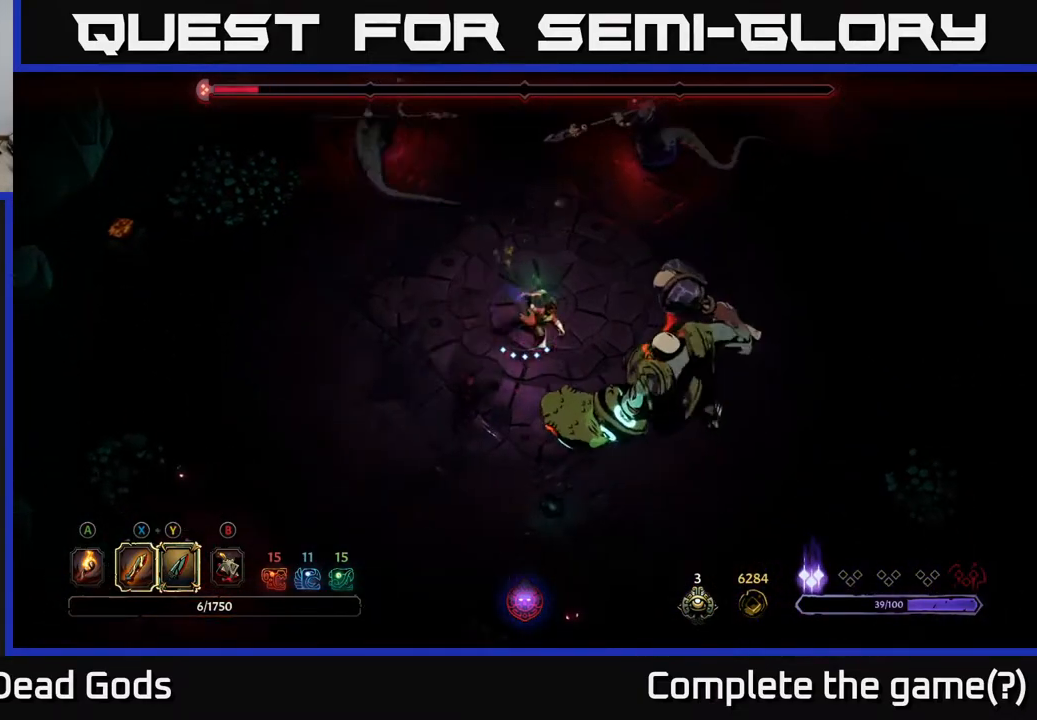
{"buttons": [], "left_stick": "down-right", "right_stick": "center", "events": [[117, "X", "down"], [233, "X", "up"]]}
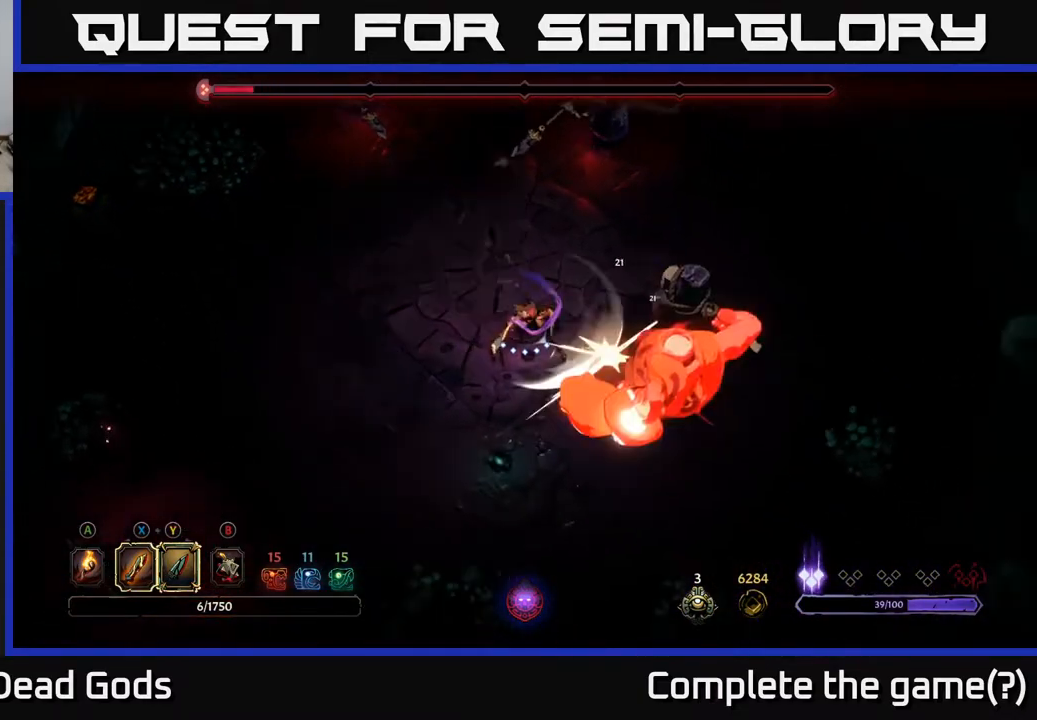
{"buttons": ["X"], "left_stick": "down-right", "right_stick": "center", "events": [[17, "X", "down"], [183, "X", "up"], [400, "X", "down"]]}
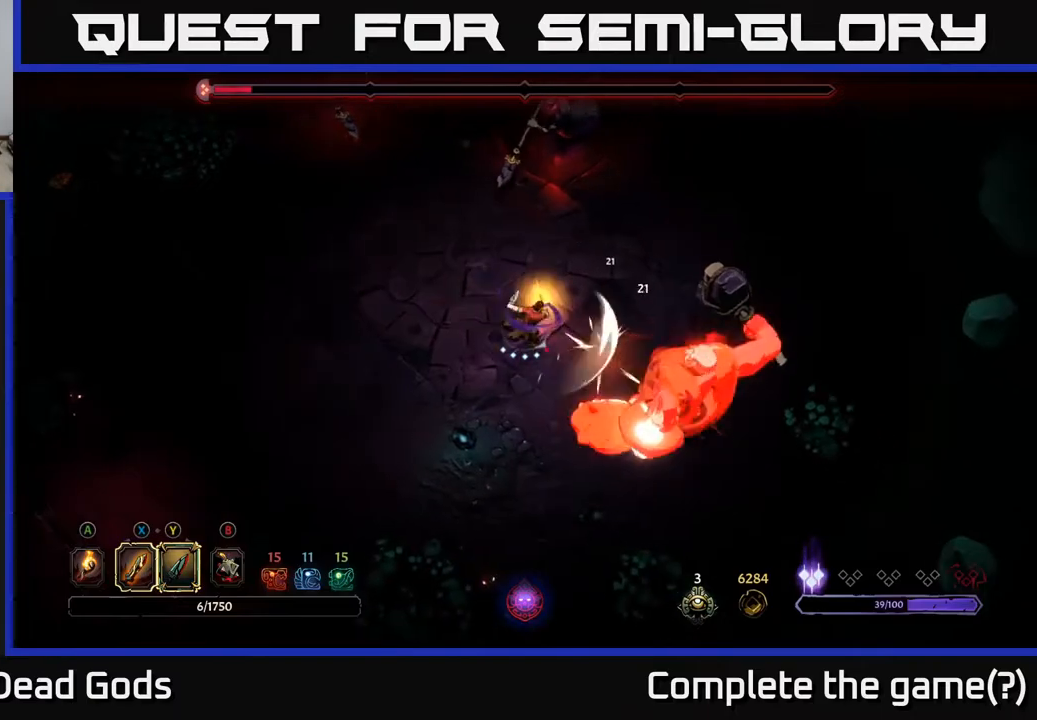
{"buttons": [], "left_stick": "right", "right_stick": "center", "events": [[67, "X", "up"], [250, "left_stick", "center"], [400, "left_stick", "right"]]}
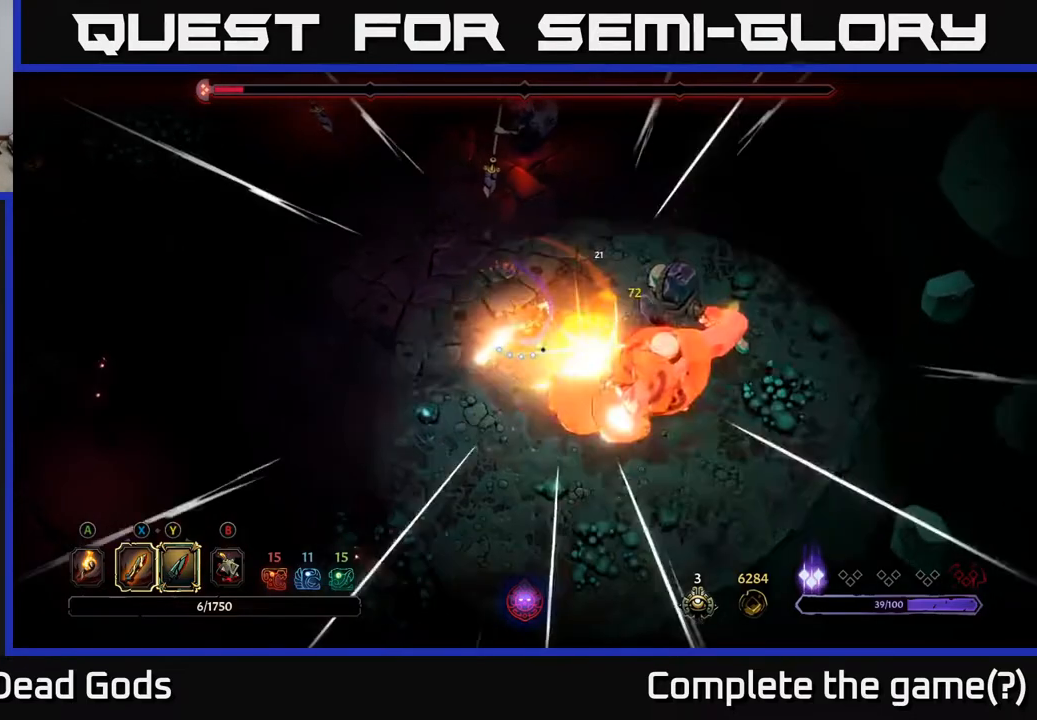
{"buttons": ["Y"], "left_stick": "right", "right_stick": "center", "events": [[83, "Y", "down"]]}
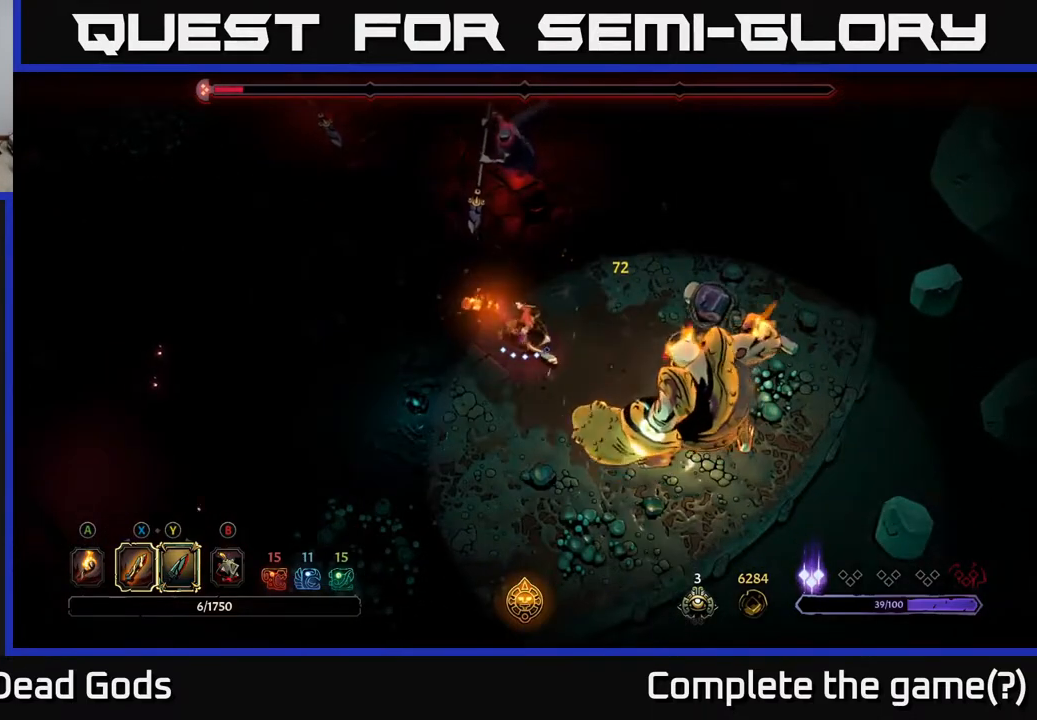
{"buttons": [], "left_stick": "right", "right_stick": "center", "events": [[183, "Y", "up"]]}
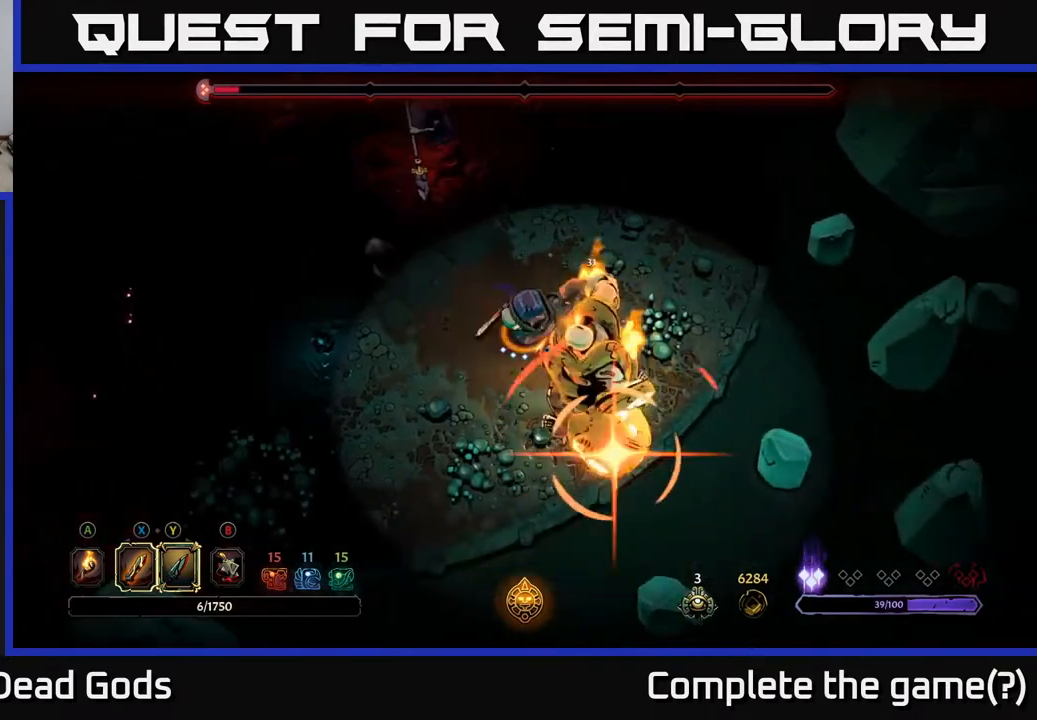
{"buttons": ["R2"], "left_stick": "up-right", "right_stick": "center", "events": [[267, "left_stick", "up-right"], [317, "R2", "down"]]}
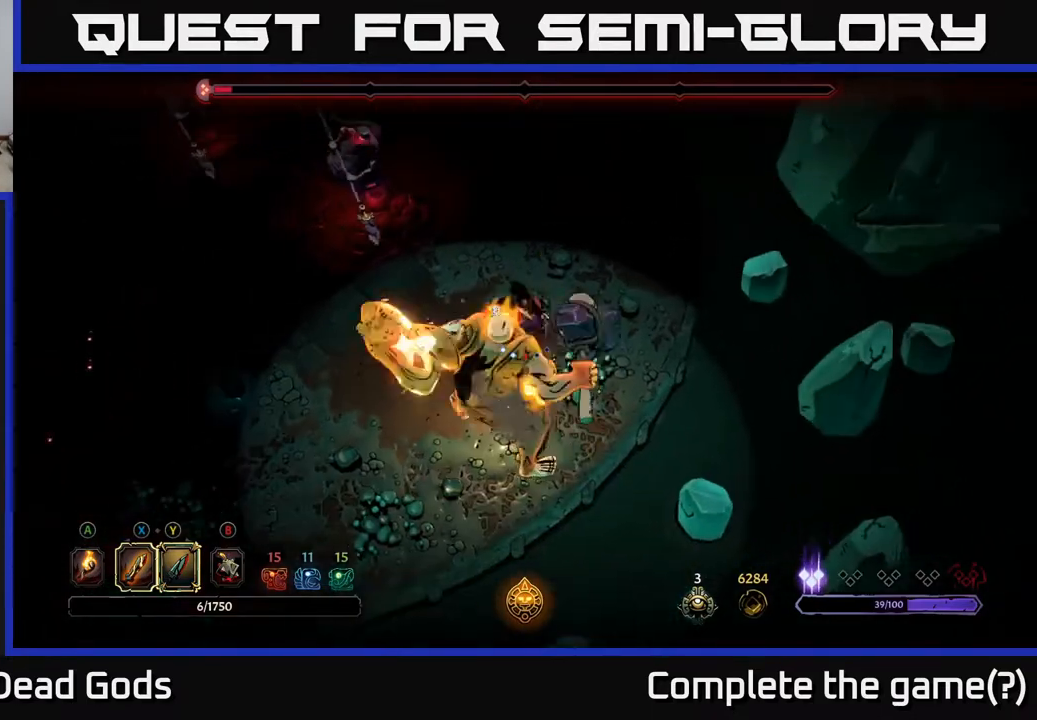
{"buttons": [], "left_stick": "down", "right_stick": "center", "events": [[50, "R2", "up"], [133, "left_stick", "right"], [333, "left_stick", "down"], [383, "X", "down"], [483, "X", "up"]]}
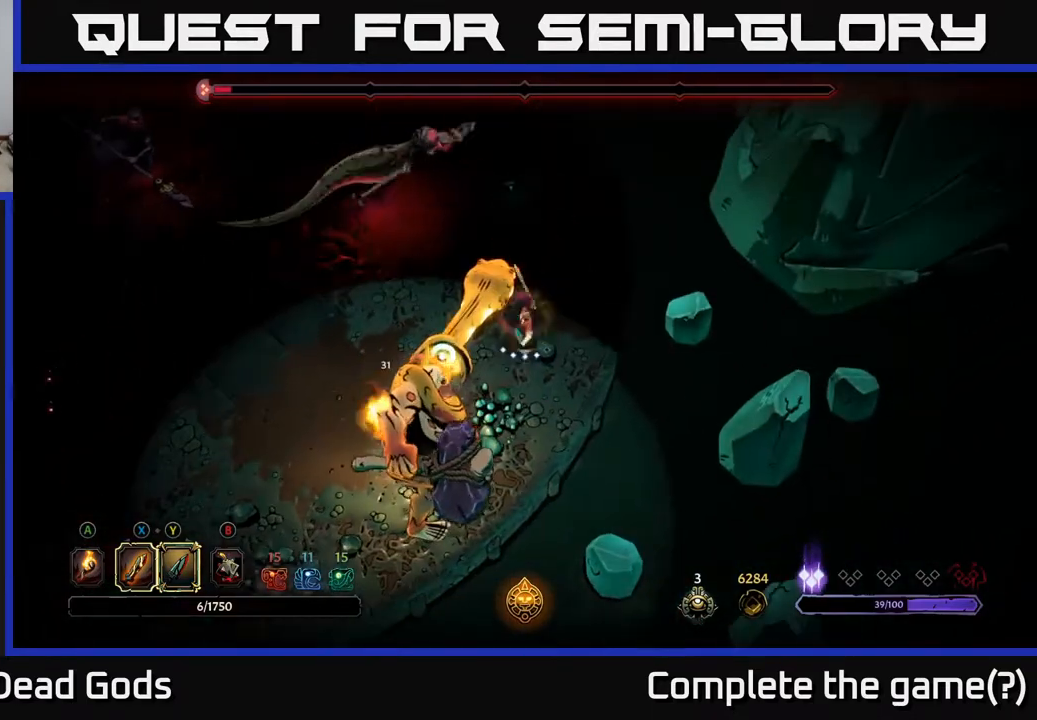
{"buttons": ["R2"], "left_stick": "down-left", "right_stick": "center", "events": [[333, "left_stick", "down-left"], [350, "R2", "down"]]}
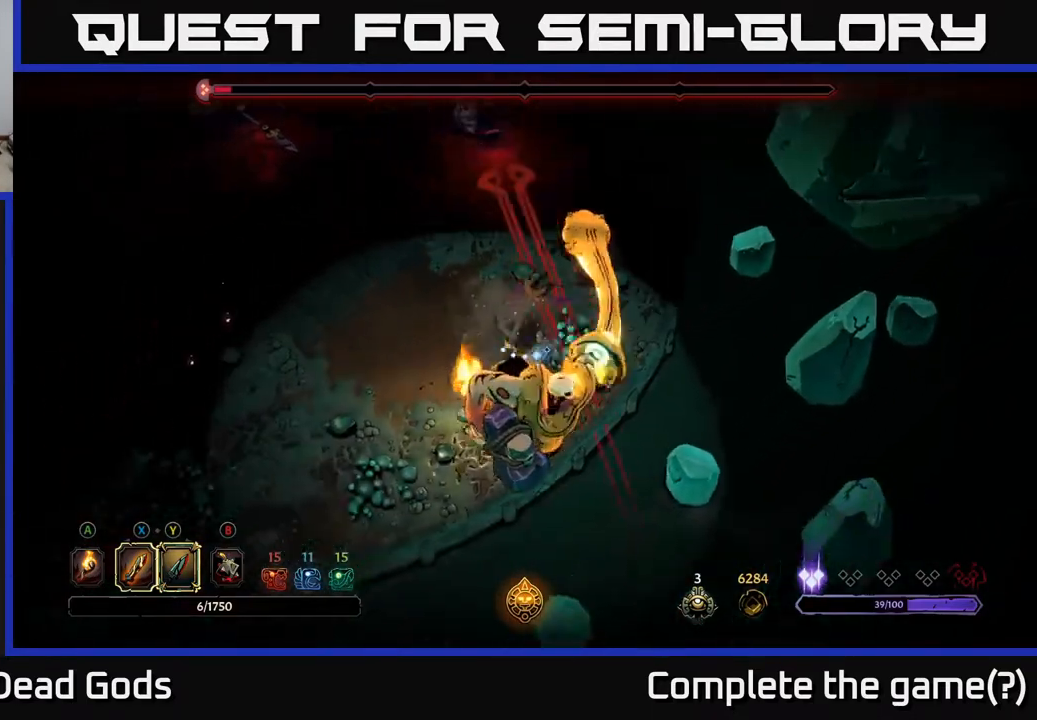
{"buttons": [], "left_stick": "down-left", "right_stick": "center", "events": [[167, "R2", "up"]]}
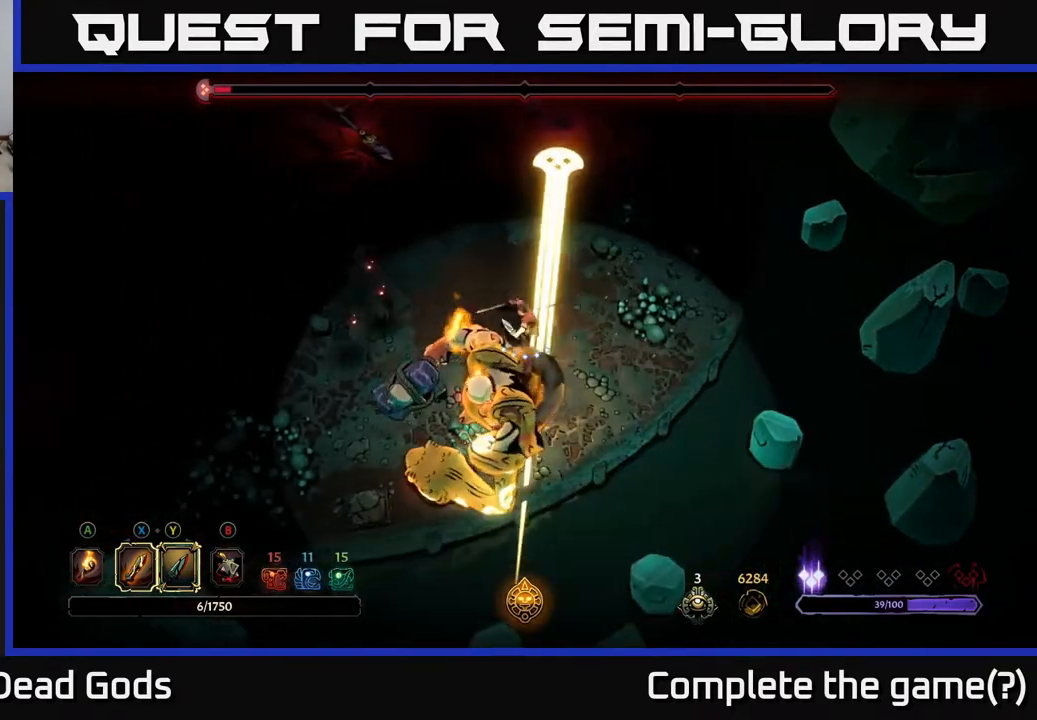
{"buttons": [], "left_stick": "left", "right_stick": "center", "events": [[33, "left_stick", "left"], [67, "R2", "down"], [217, "R2", "up"]]}
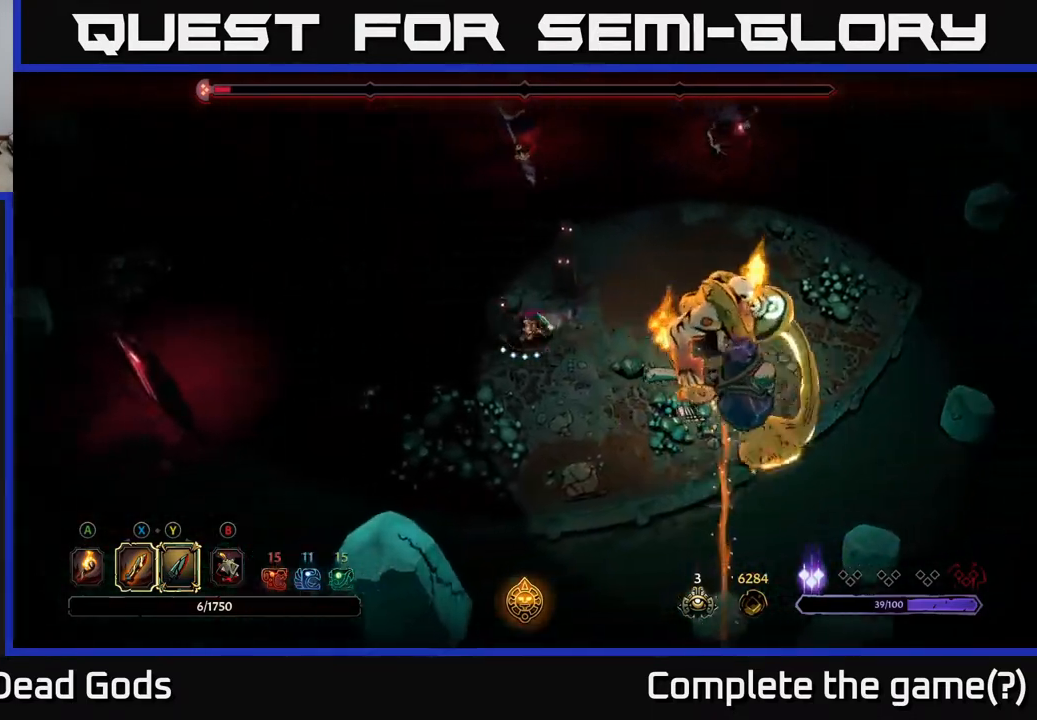
{"buttons": ["Y"], "left_stick": "right", "right_stick": "center", "events": [[50, "left_stick", "down-right"], [117, "Y", "down"], [250, "left_stick", "right"]]}
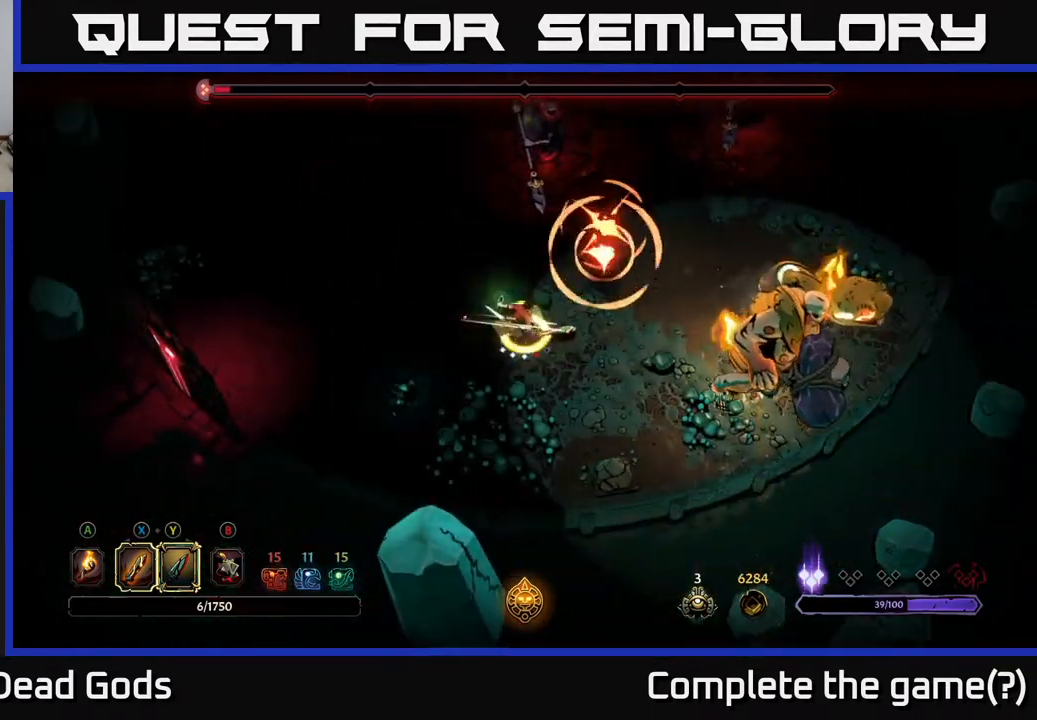
{"buttons": [], "left_stick": "right", "right_stick": "center", "events": [[17, "Y", "up"], [217, "R2", "down"], [350, "R2", "up"]]}
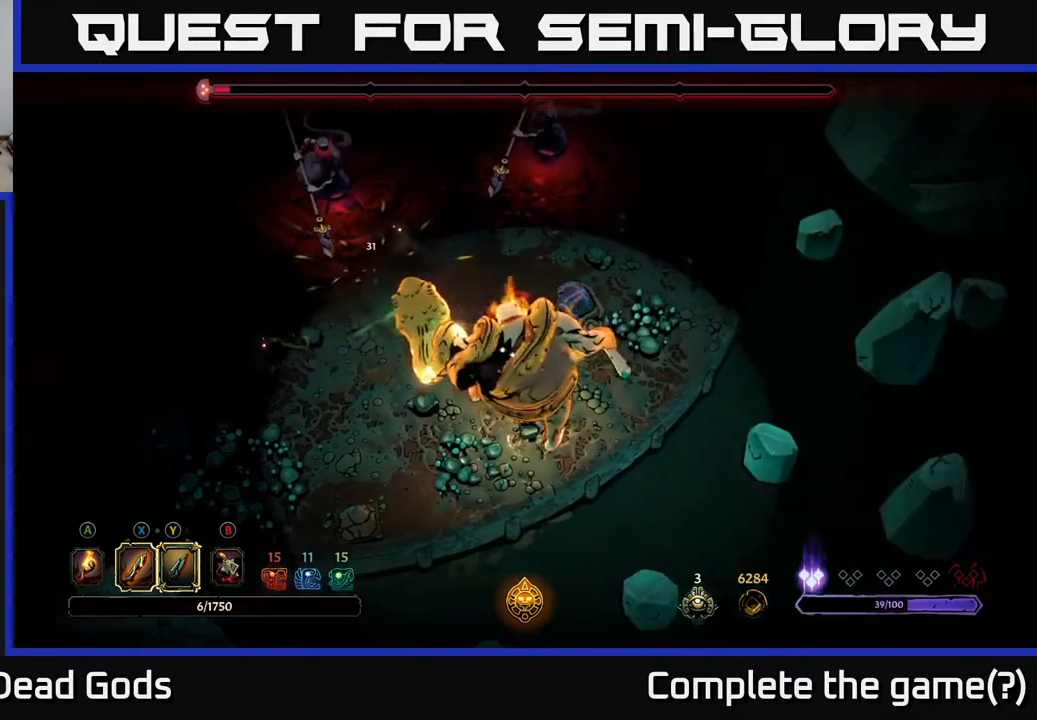
{"buttons": [], "left_stick": "down", "right_stick": "center", "events": [[133, "left_stick", "down-right"], [267, "left_stick", "down"], [350, "X", "down"], [467, "X", "up"]]}
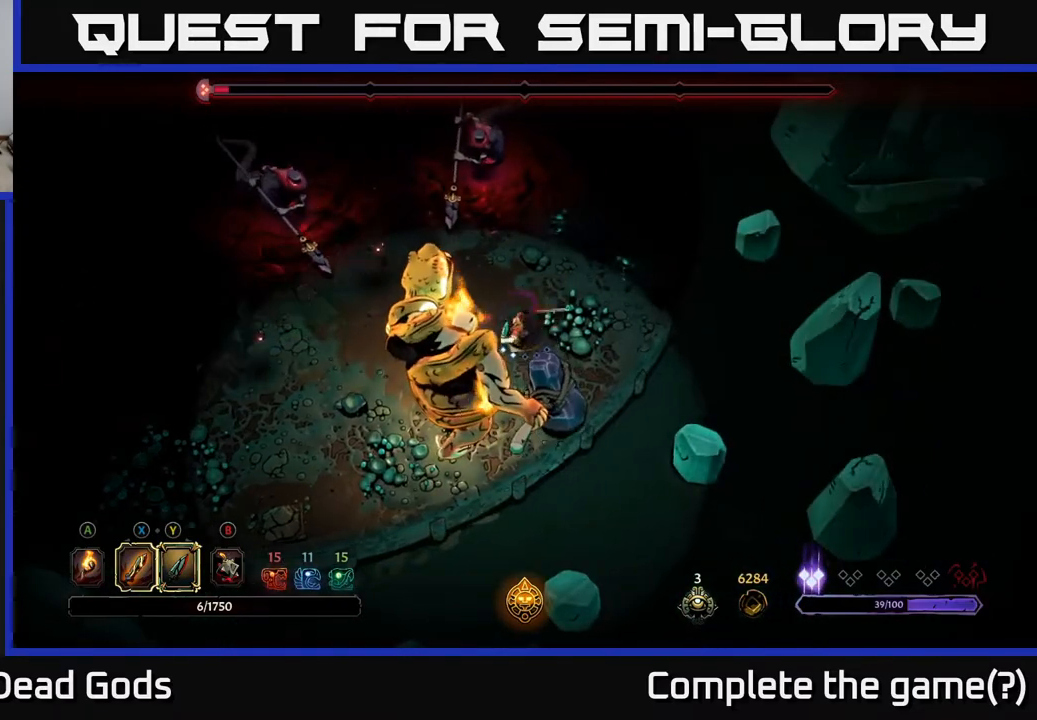
{"buttons": [], "left_stick": "down", "right_stick": "center", "events": [[233, "X", "down"], [400, "X", "up"]]}
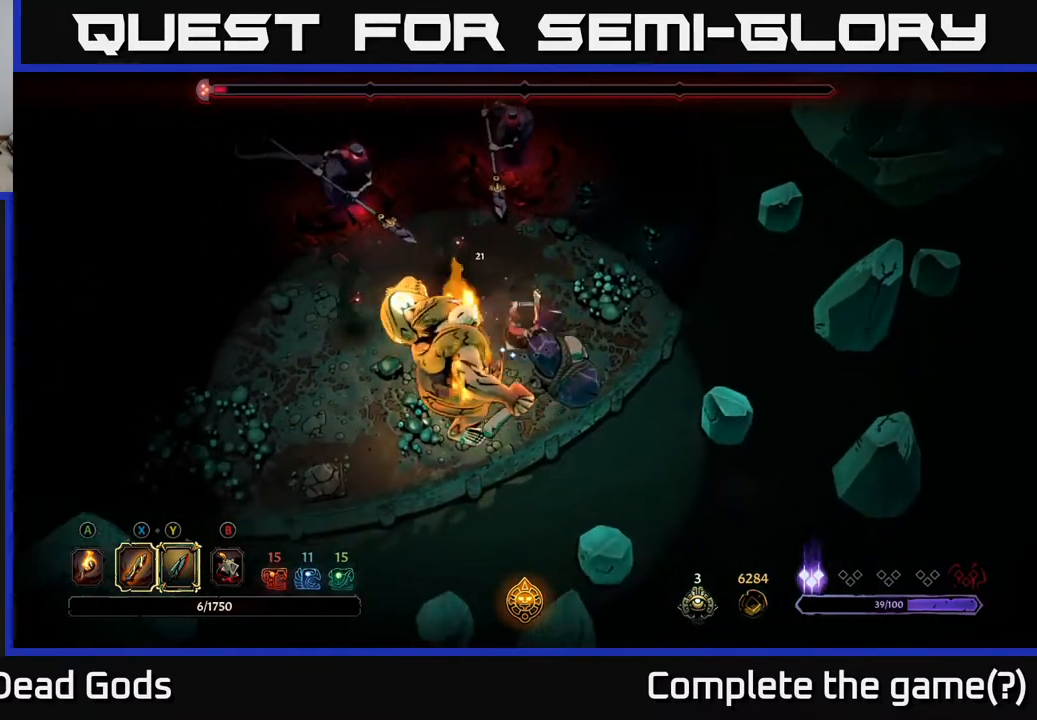
{"buttons": ["X"], "left_stick": "down-left", "right_stick": "center", "events": [[83, "X", "down"], [150, "left_stick", "down-left"], [267, "X", "up"], [483, "X", "down"]]}
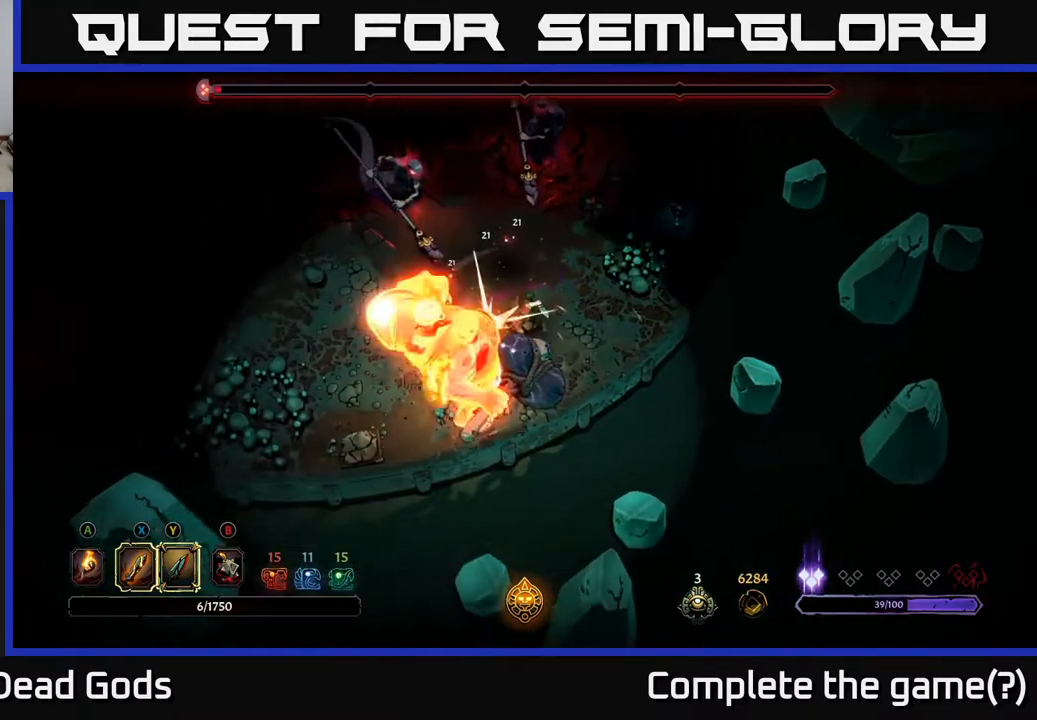
{"buttons": [], "left_stick": "down-left", "right_stick": "center", "events": [[200, "X", "up"]]}
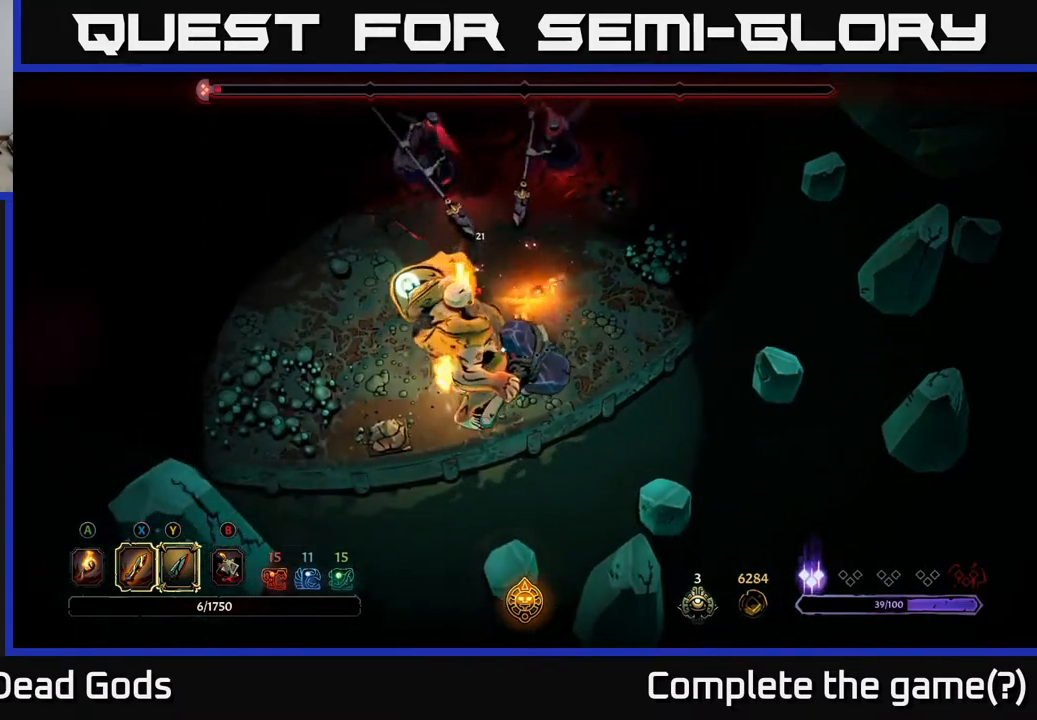
{"buttons": [], "left_stick": "left", "right_stick": "center", "events": [[50, "left_stick", "left"]]}
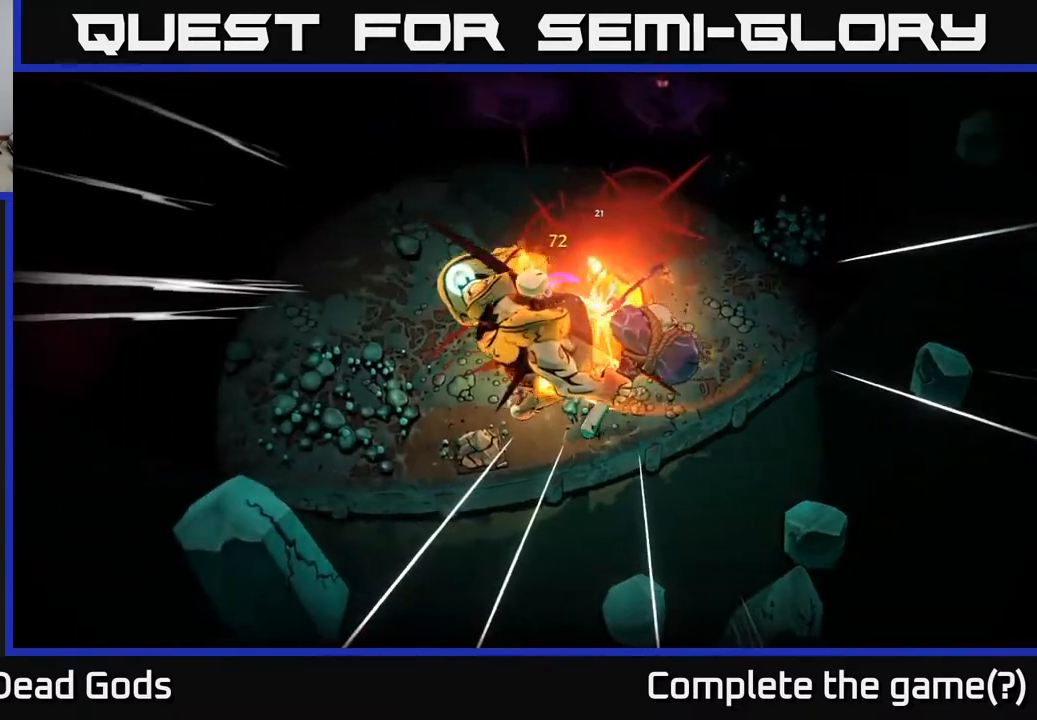
{"buttons": [], "left_stick": "center", "right_stick": "center", "events": [[217, "left_stick", "center"]]}